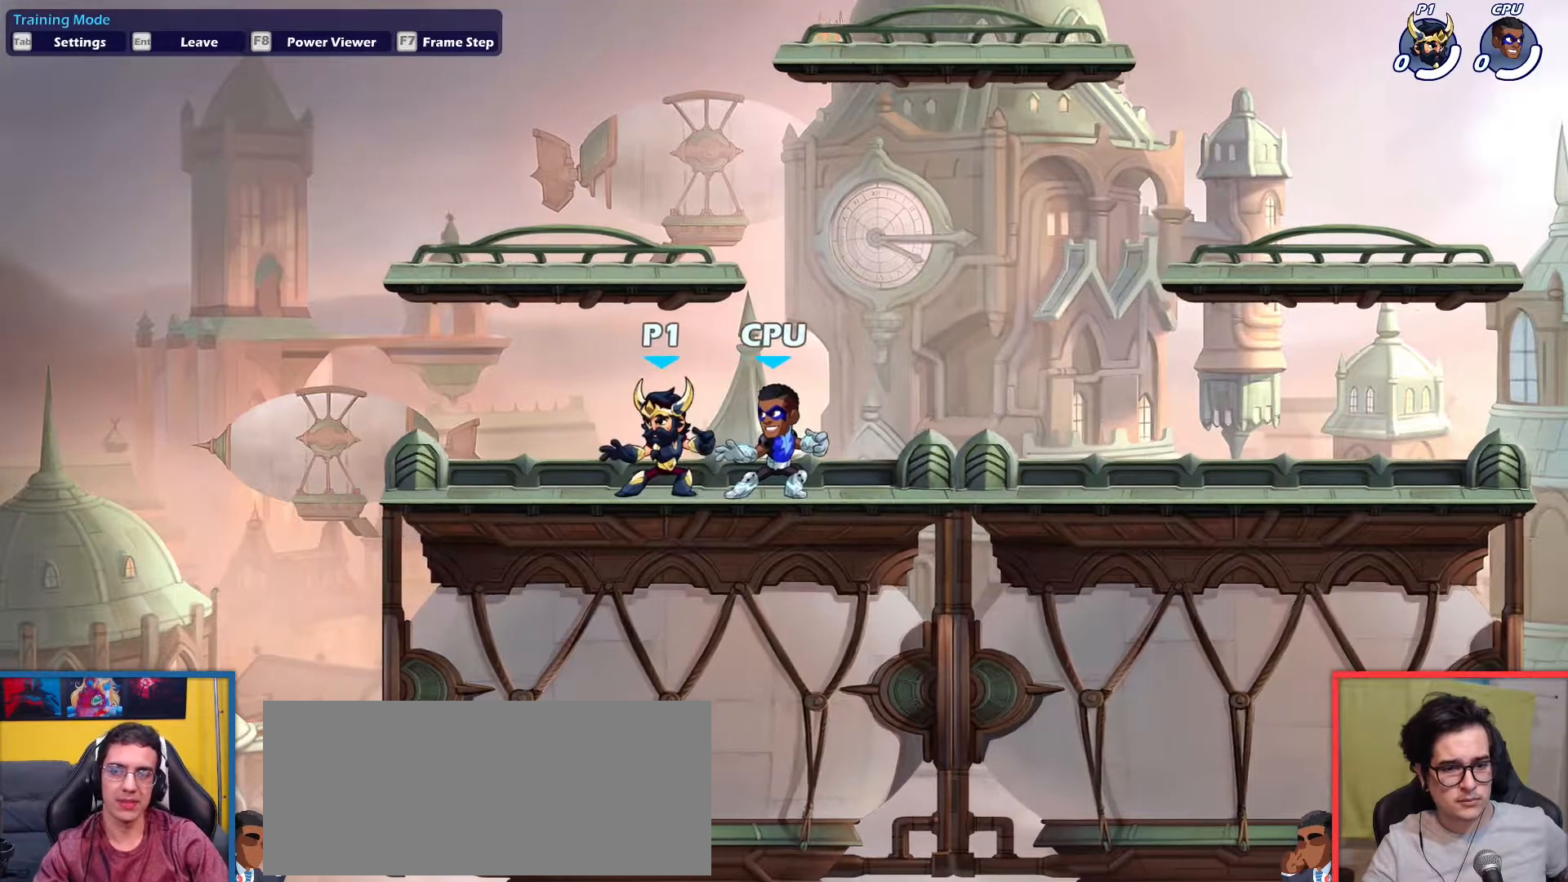
Gameplay with keyboard; each line is a JSON object with the keys held at the frame after it. "events" lists presses ("down") and releases ("up") of "aim", "dodge", "down", "heavy", "jump", "left", "light", "pick", "right" and "up" between this image and that frame as [ms after this image, input, new state], when the widget could be followed in between. No other keys are recorded. Mouse input is not recorded. Key names are as the overlay labels them; some are game actions (e.g. jump) rather than physical keys.
{"keys": ["right"], "events": [[300, "right", "down"]]}
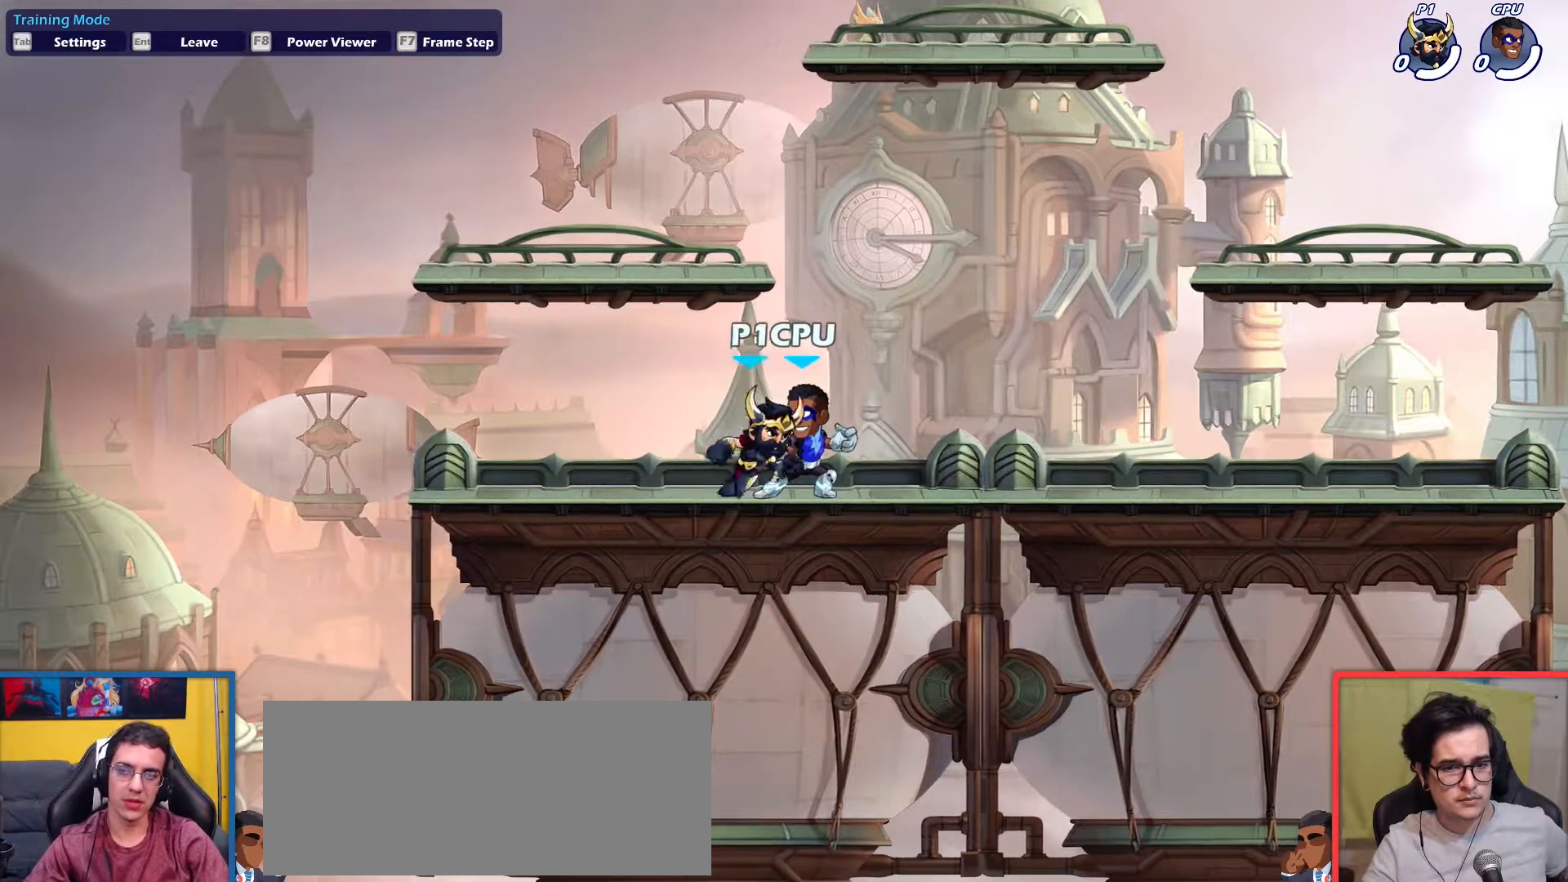
{"keys": ["left", "right"], "events": [[84, "dodge", "down"], [217, "down", "down"], [217, "up", "down"], [267, "dodge", "up"], [317, "down", "up"], [317, "up", "up"], [501, "left", "down"]]}
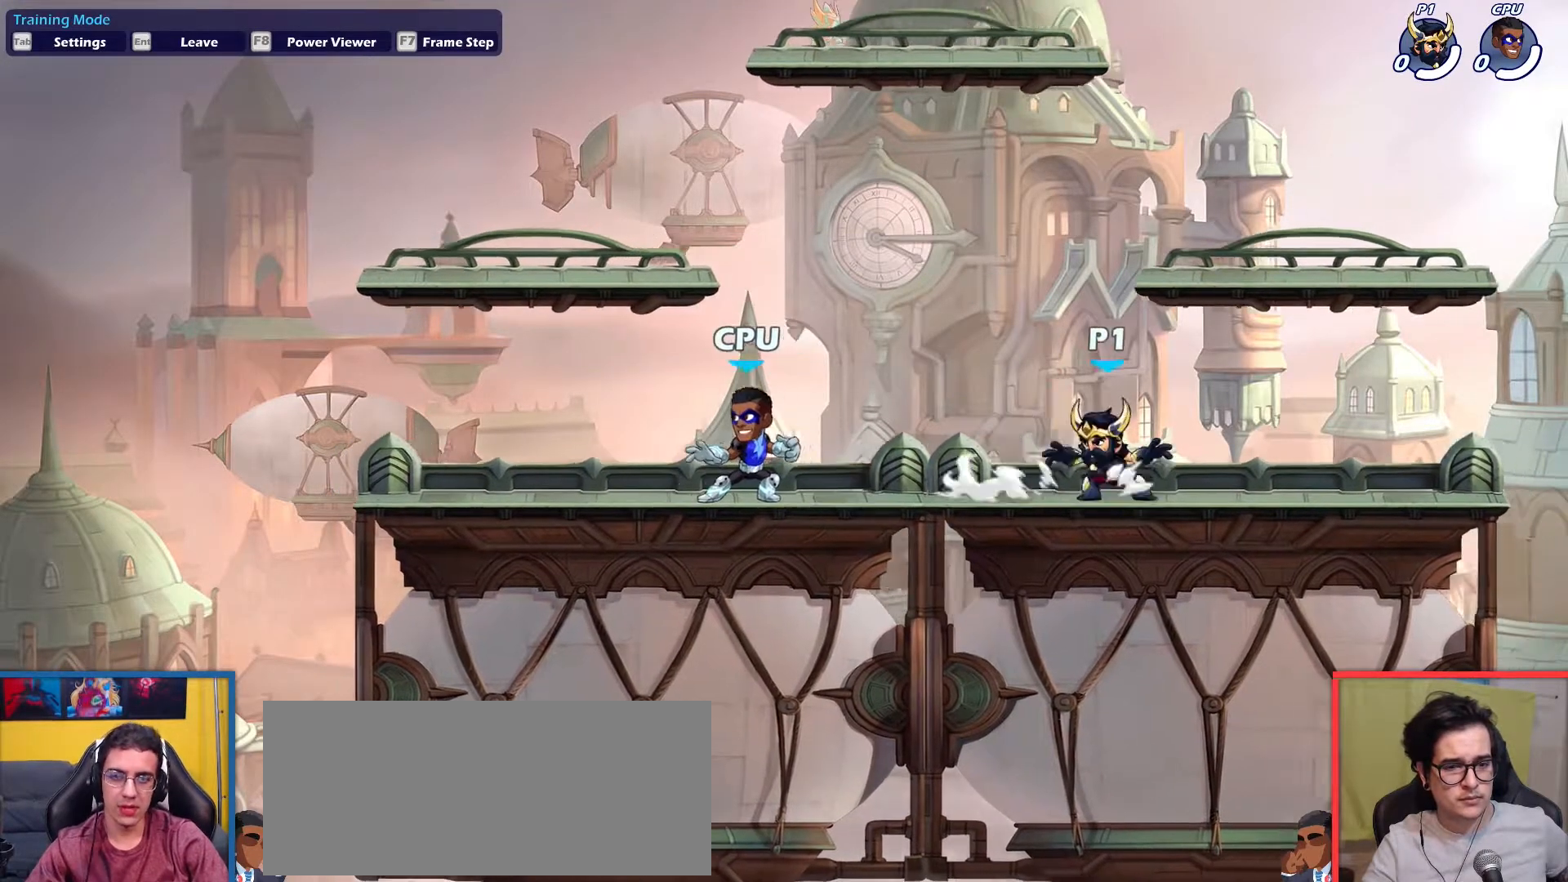
{"keys": [], "events": [[50, "right", "up"], [284, "dodge", "down"], [284, "left", "up"], [334, "dodge", "up"], [367, "dodge", "down"], [467, "dodge", "up"]]}
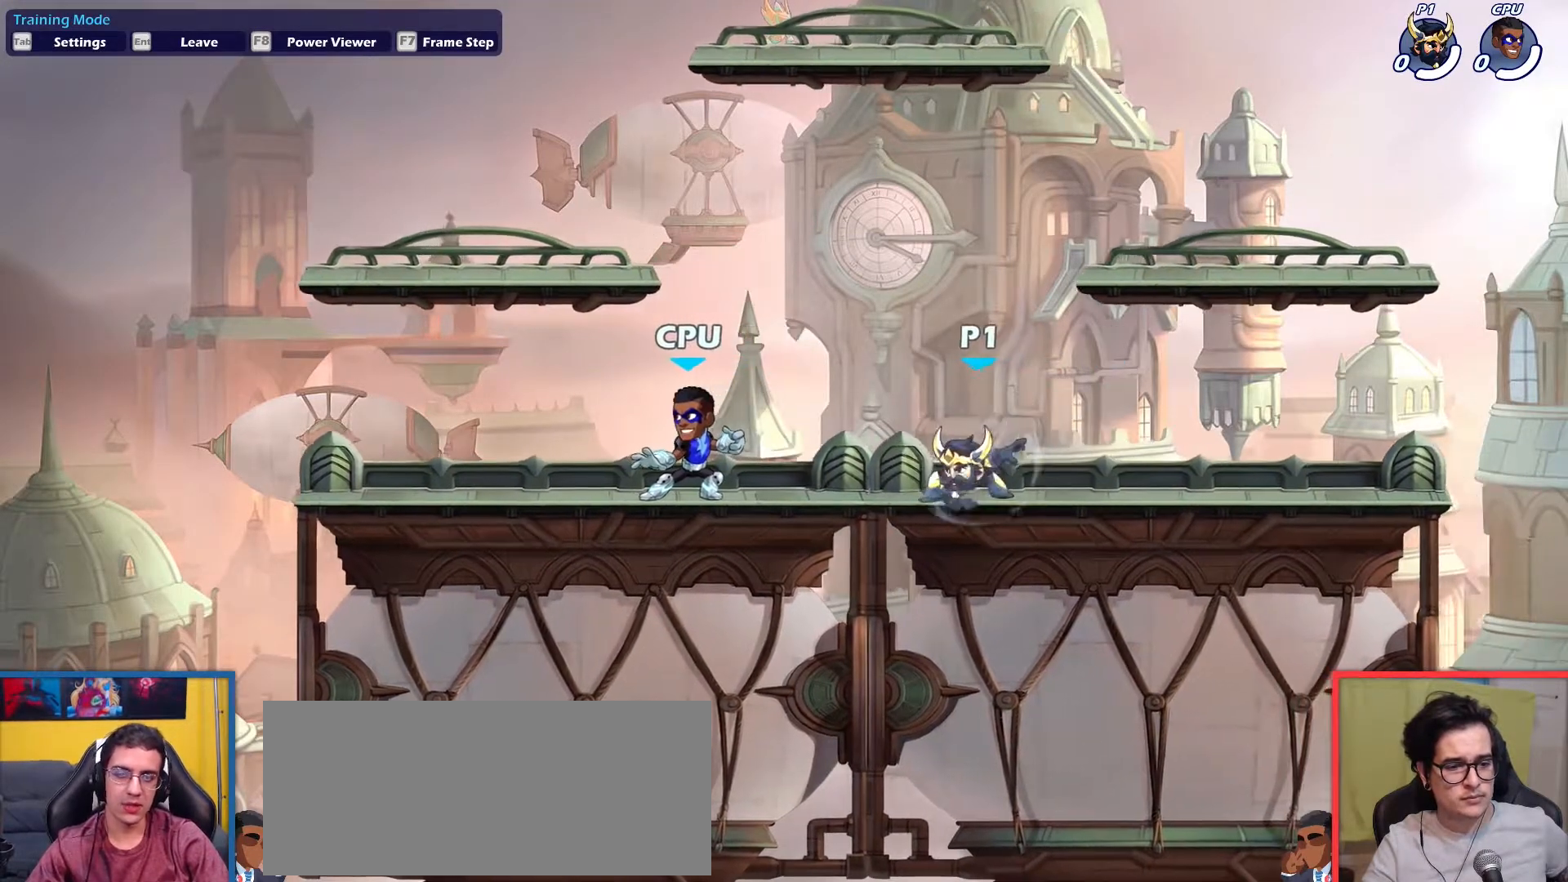
{"keys": ["right"], "events": [[351, "right", "down"]]}
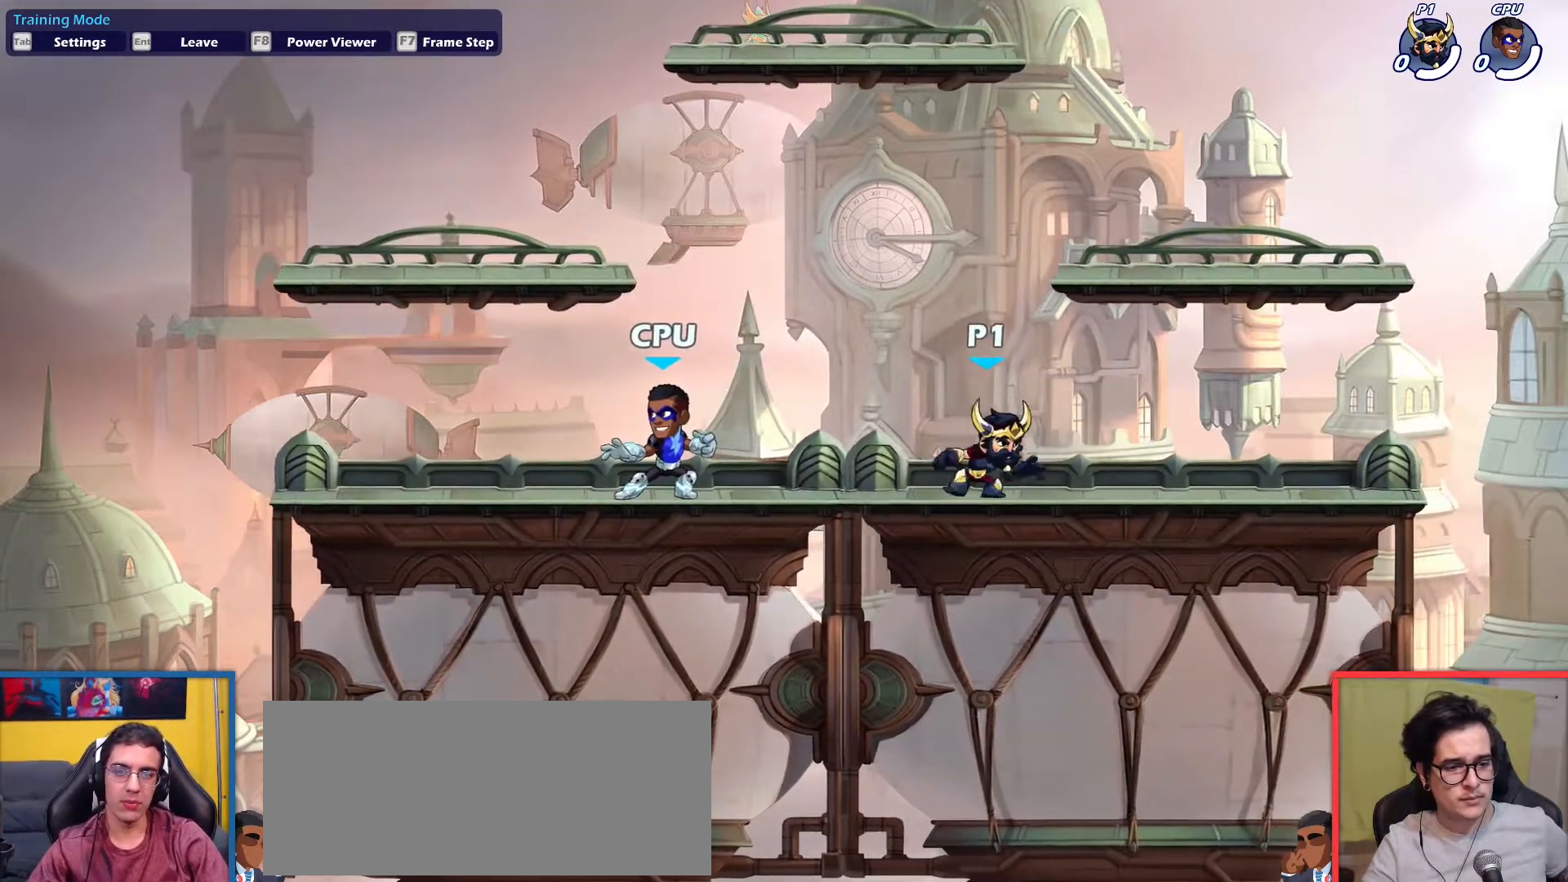
{"keys": [], "events": [[83, "left", "down"], [83, "right", "up"], [117, "left", "up"]]}
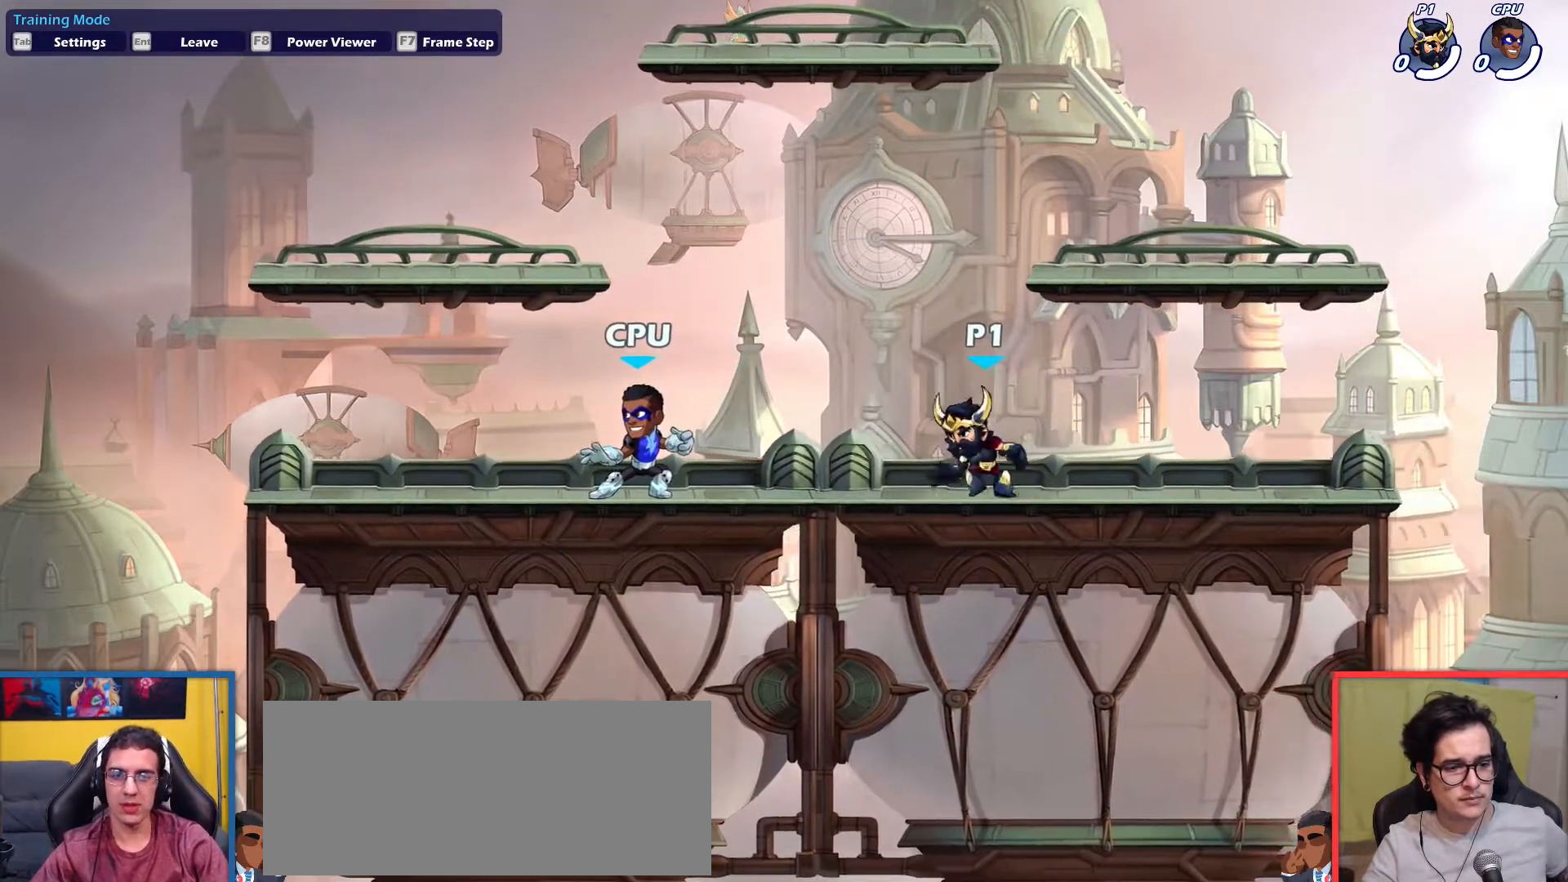
{"keys": [], "events": [[317, "right", "down"], [468, "right", "up"]]}
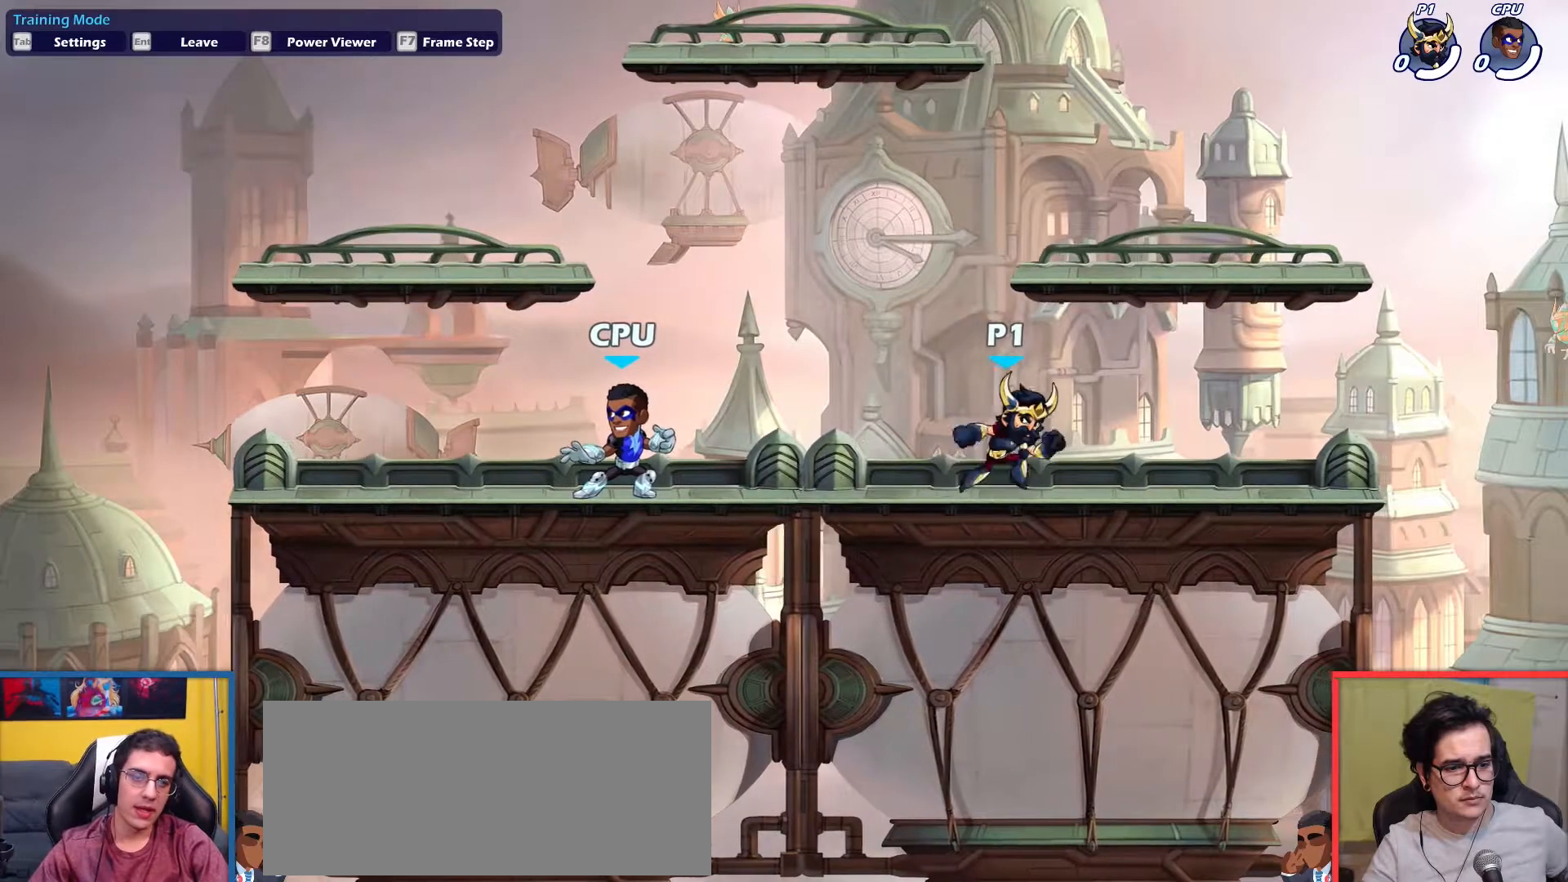
{"keys": [], "events": [[17, "left", "down"], [100, "left", "up"], [300, "left", "down"], [384, "dodge", "down"], [484, "dodge", "up"], [484, "left", "up"]]}
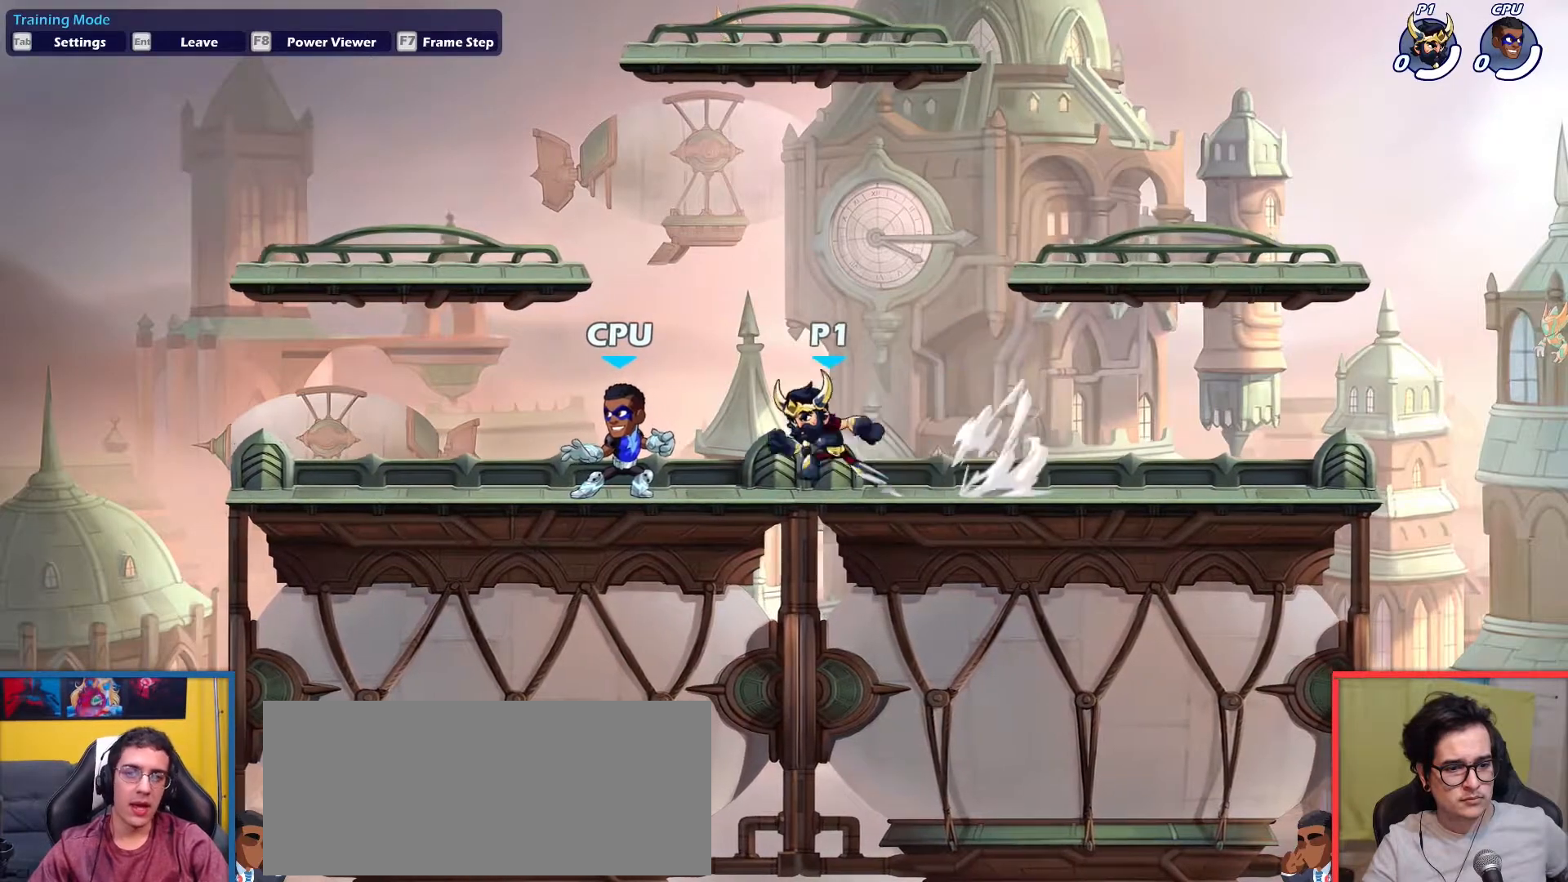
{"keys": [], "events": [[34, "dodge", "down"], [84, "dodge", "up"]]}
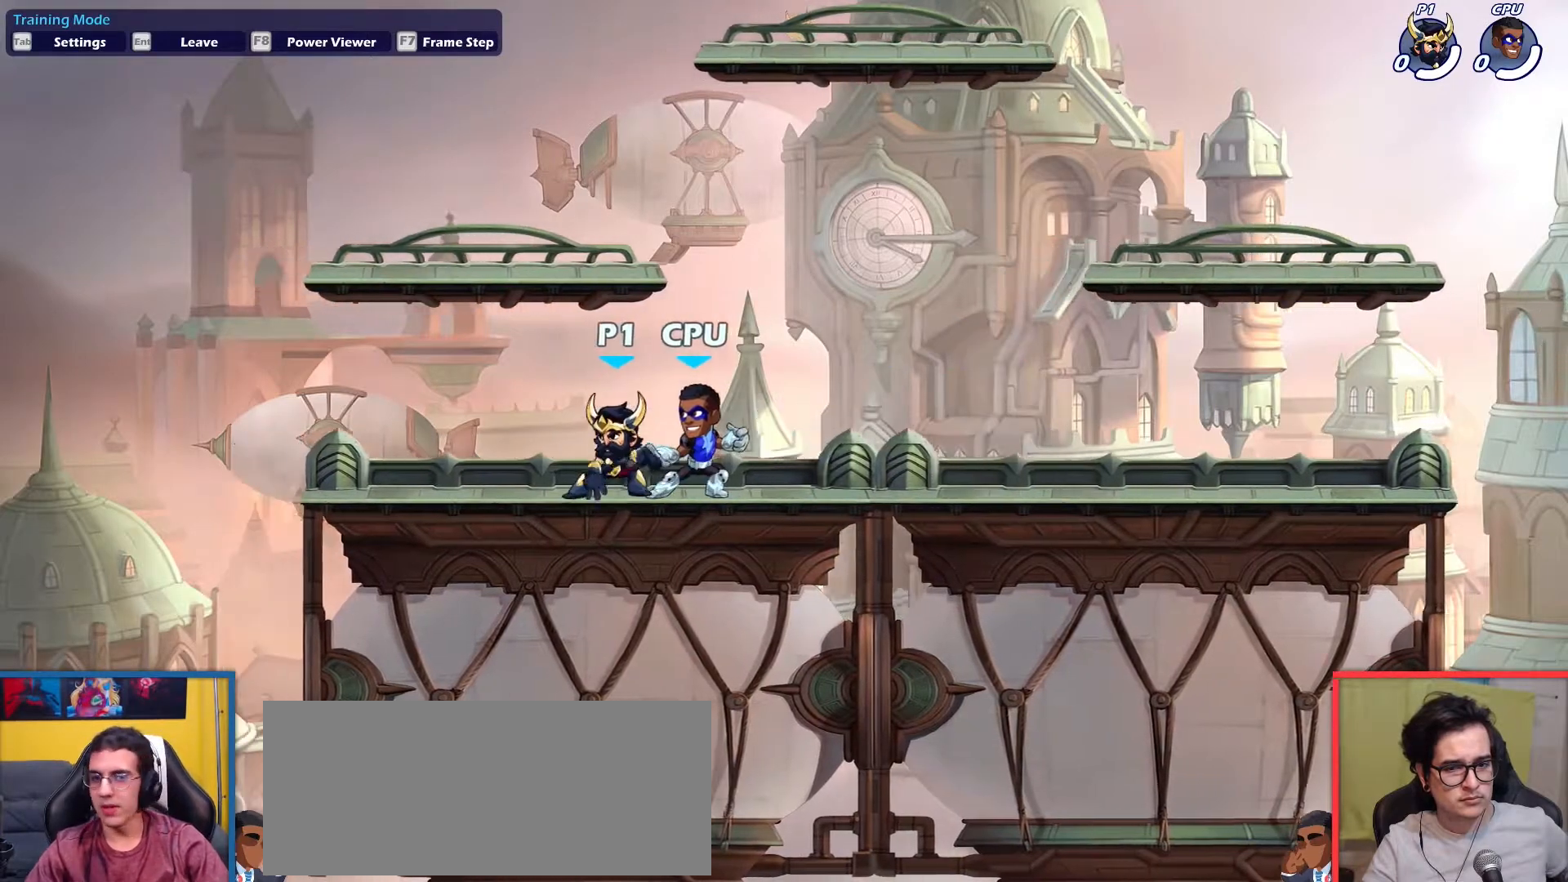
{"keys": [], "events": []}
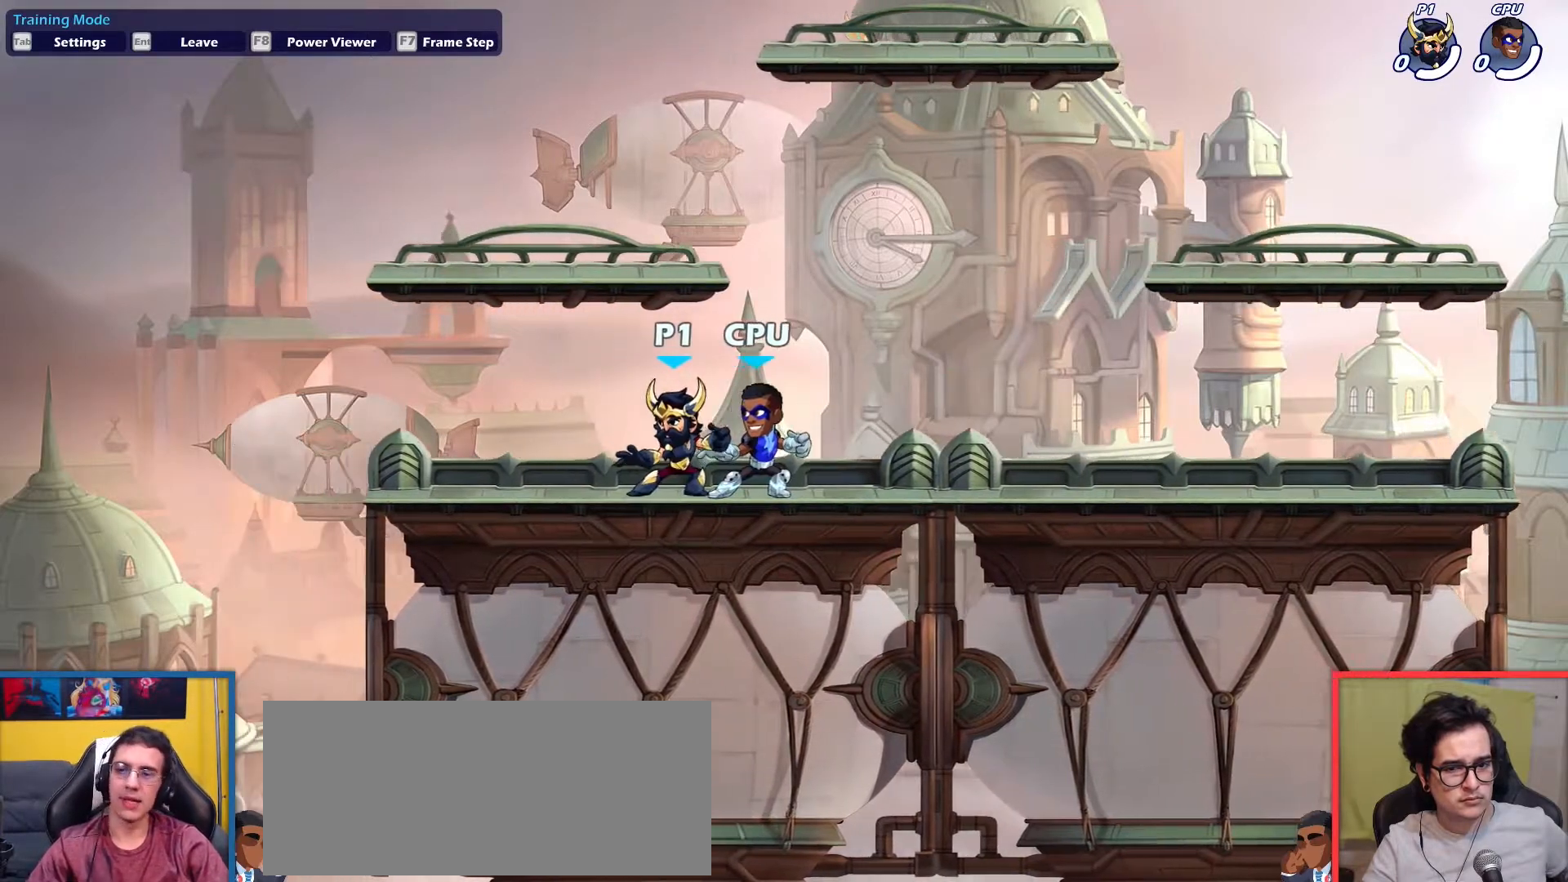
{"keys": [], "events": []}
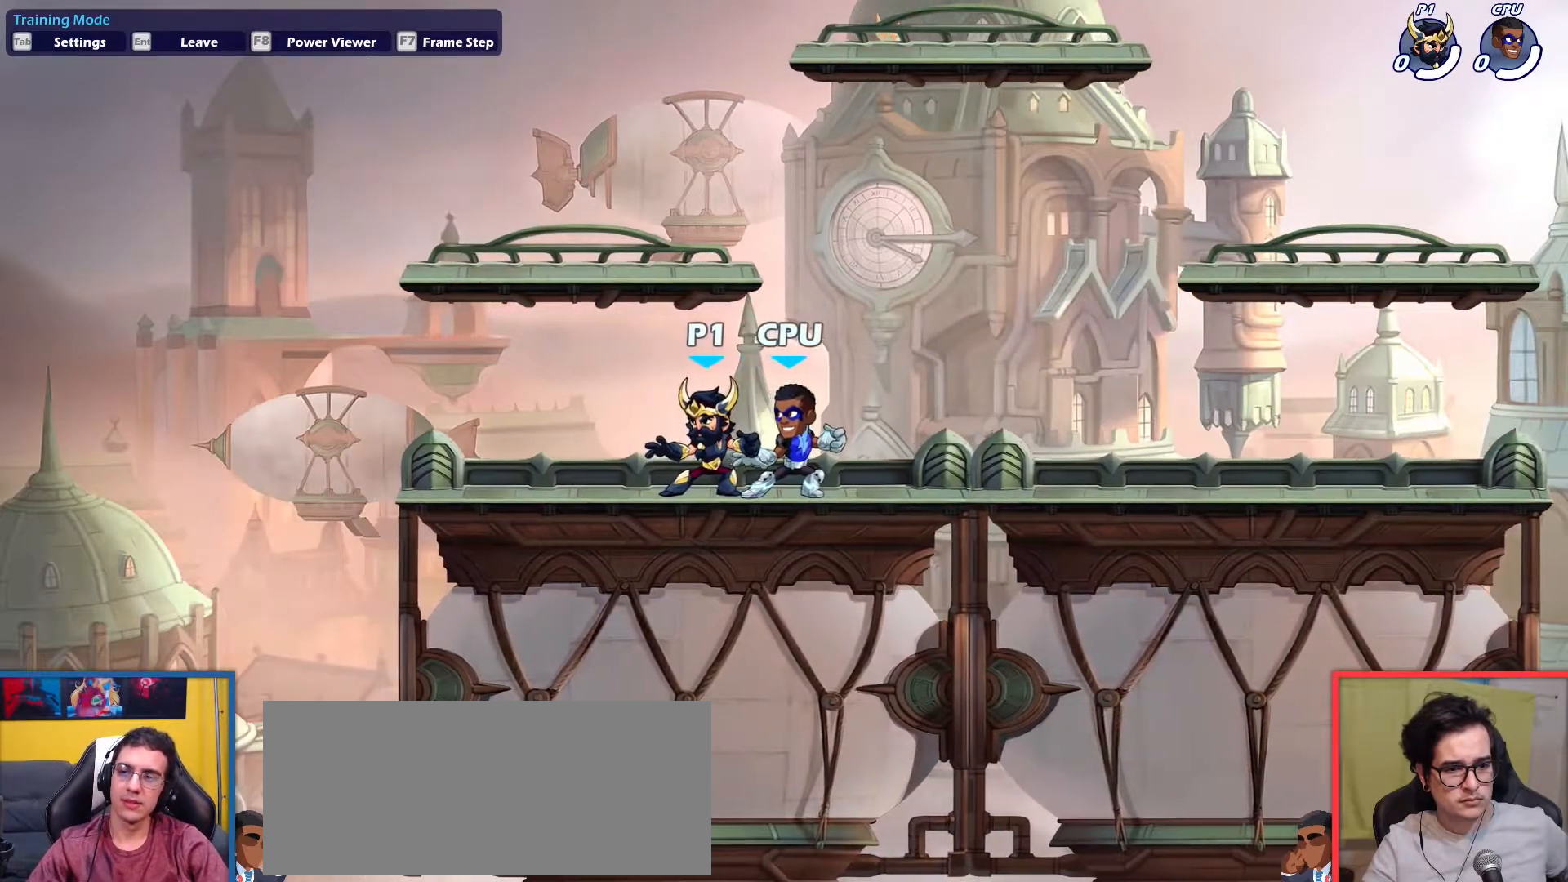
{"keys": ["right"], "events": [[117, "right", "down"]]}
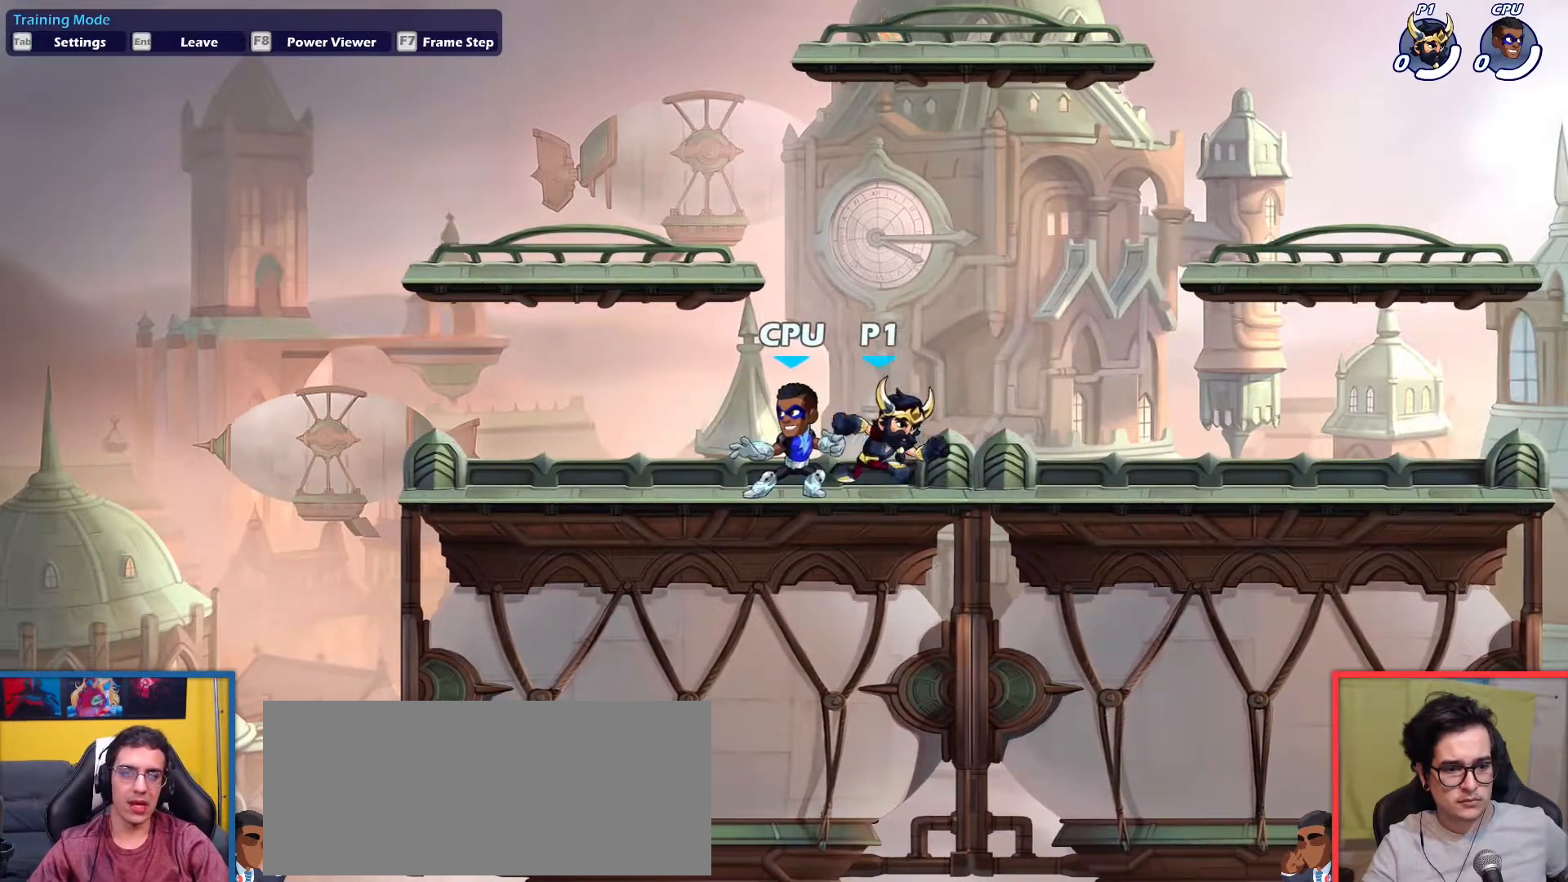
{"keys": [], "events": [[284, "right", "up"], [317, "left", "down"], [368, "left", "up"]]}
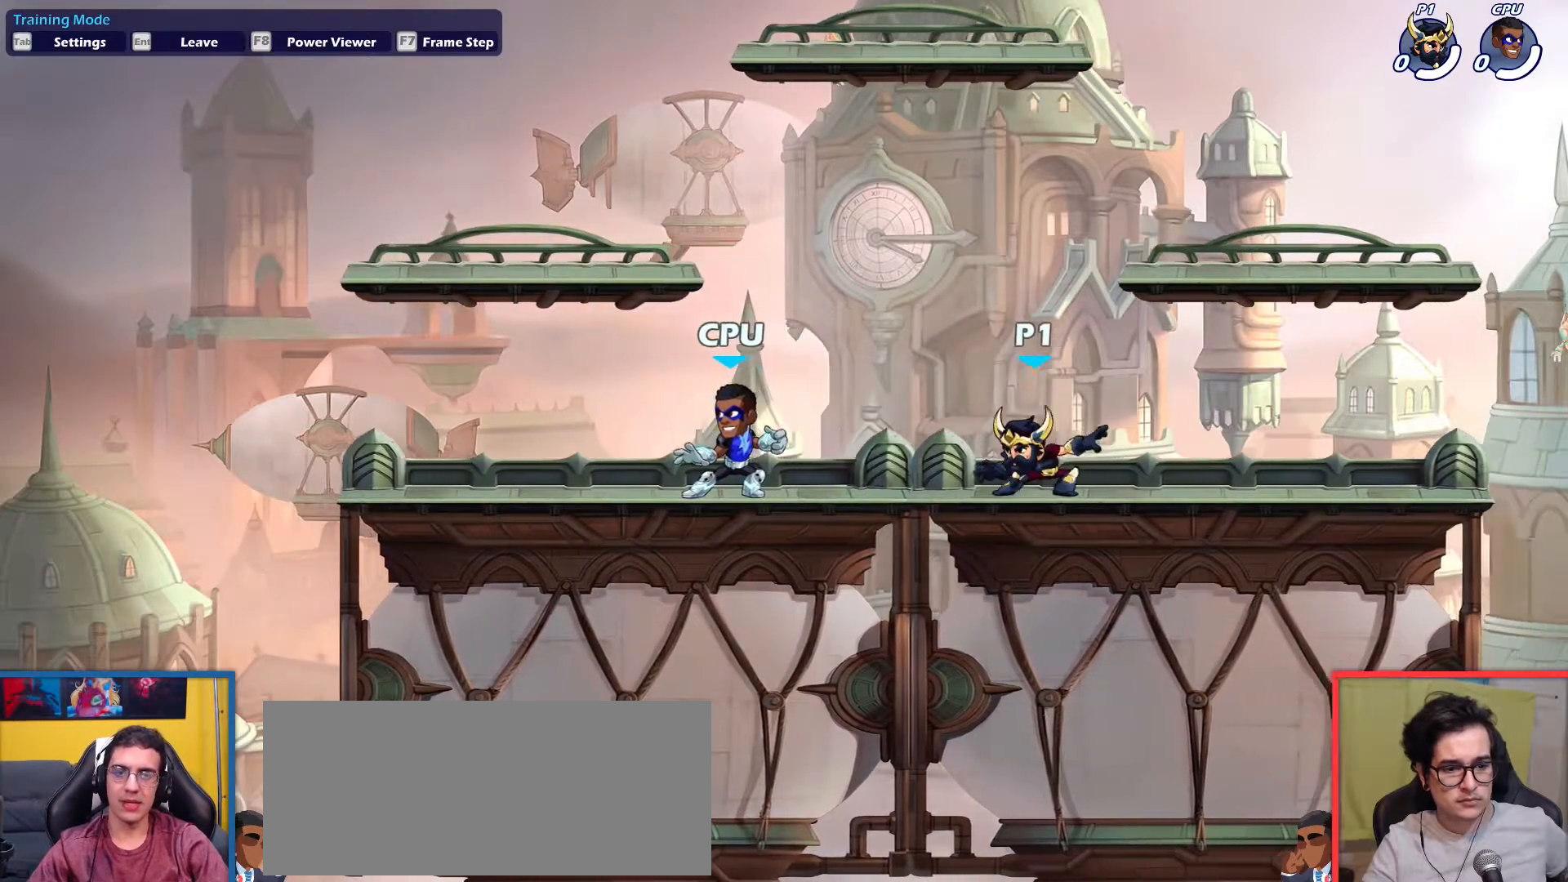
{"keys": [], "events": [[67, "right", "down"], [167, "left", "down"], [217, "right", "up"], [401, "dodge", "down"], [401, "left", "up"], [451, "dodge", "up"]]}
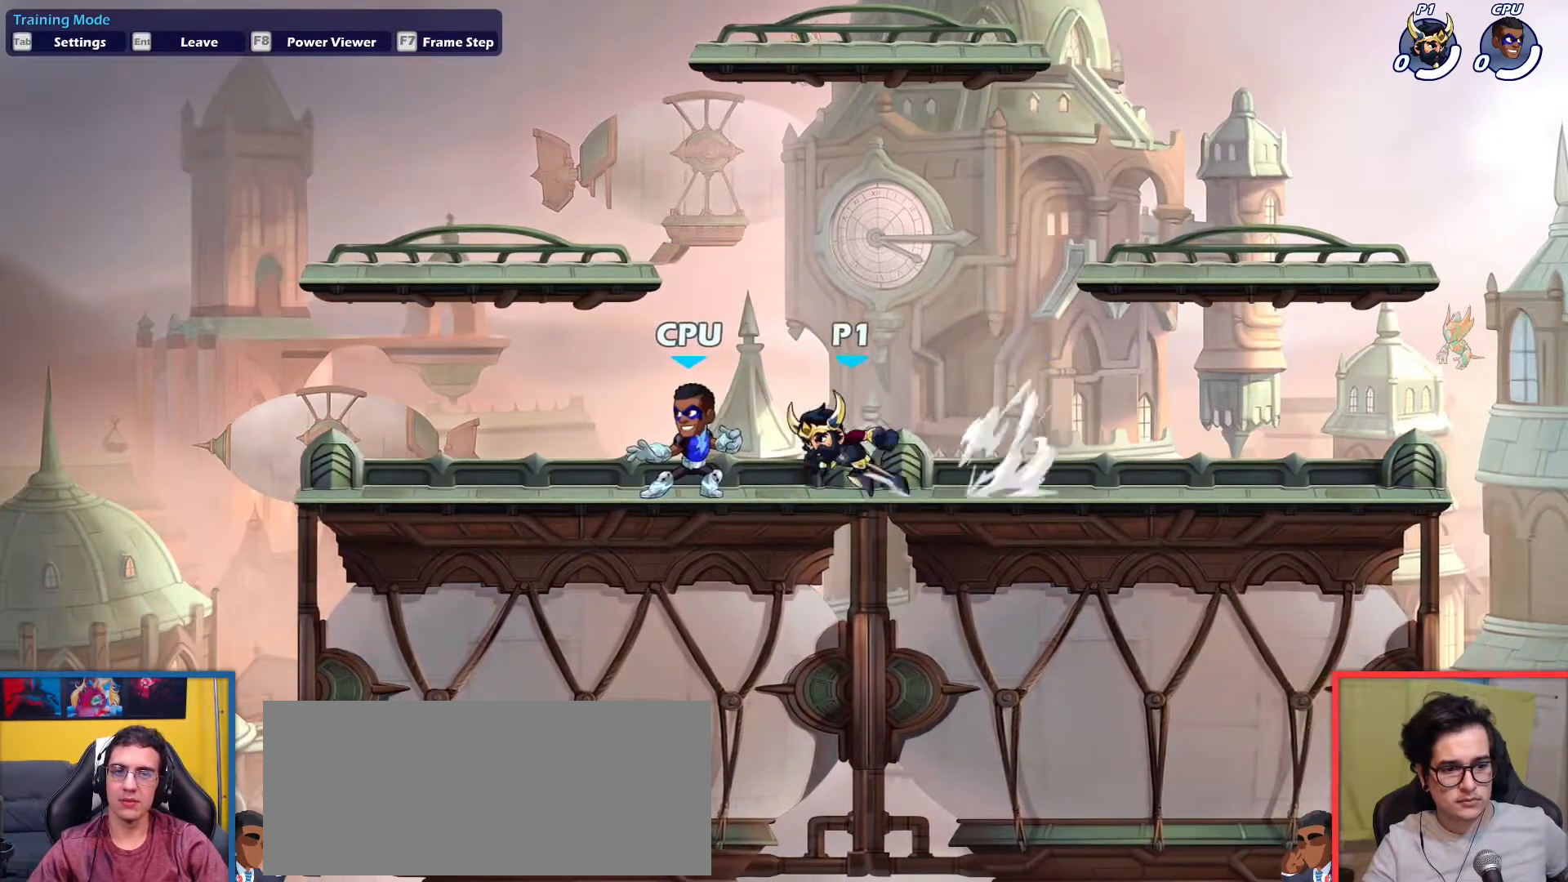
{"keys": [], "events": []}
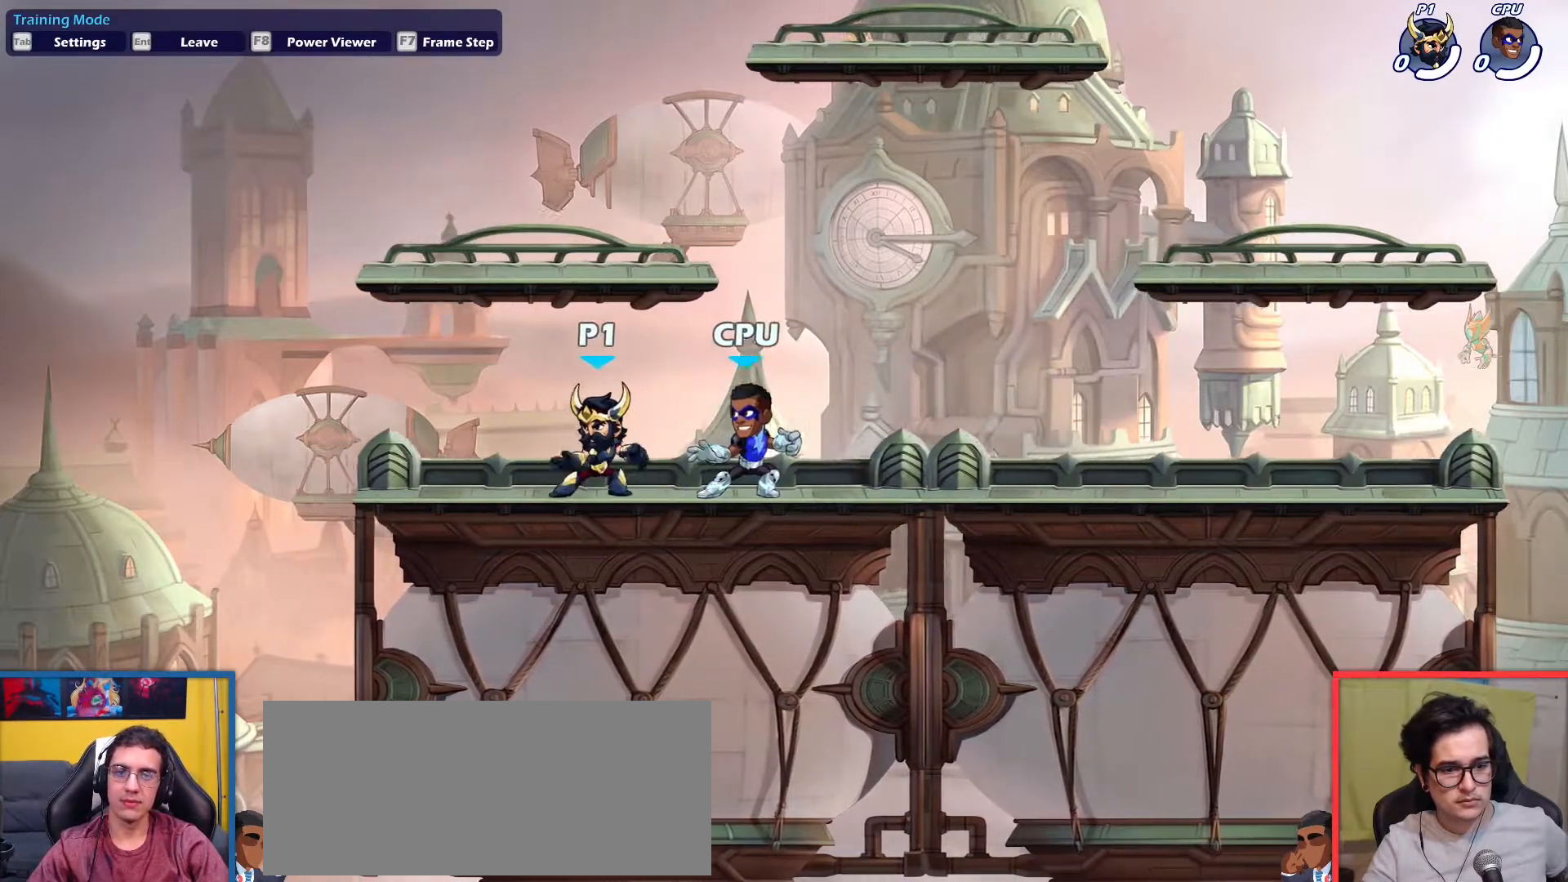
{"keys": [], "events": []}
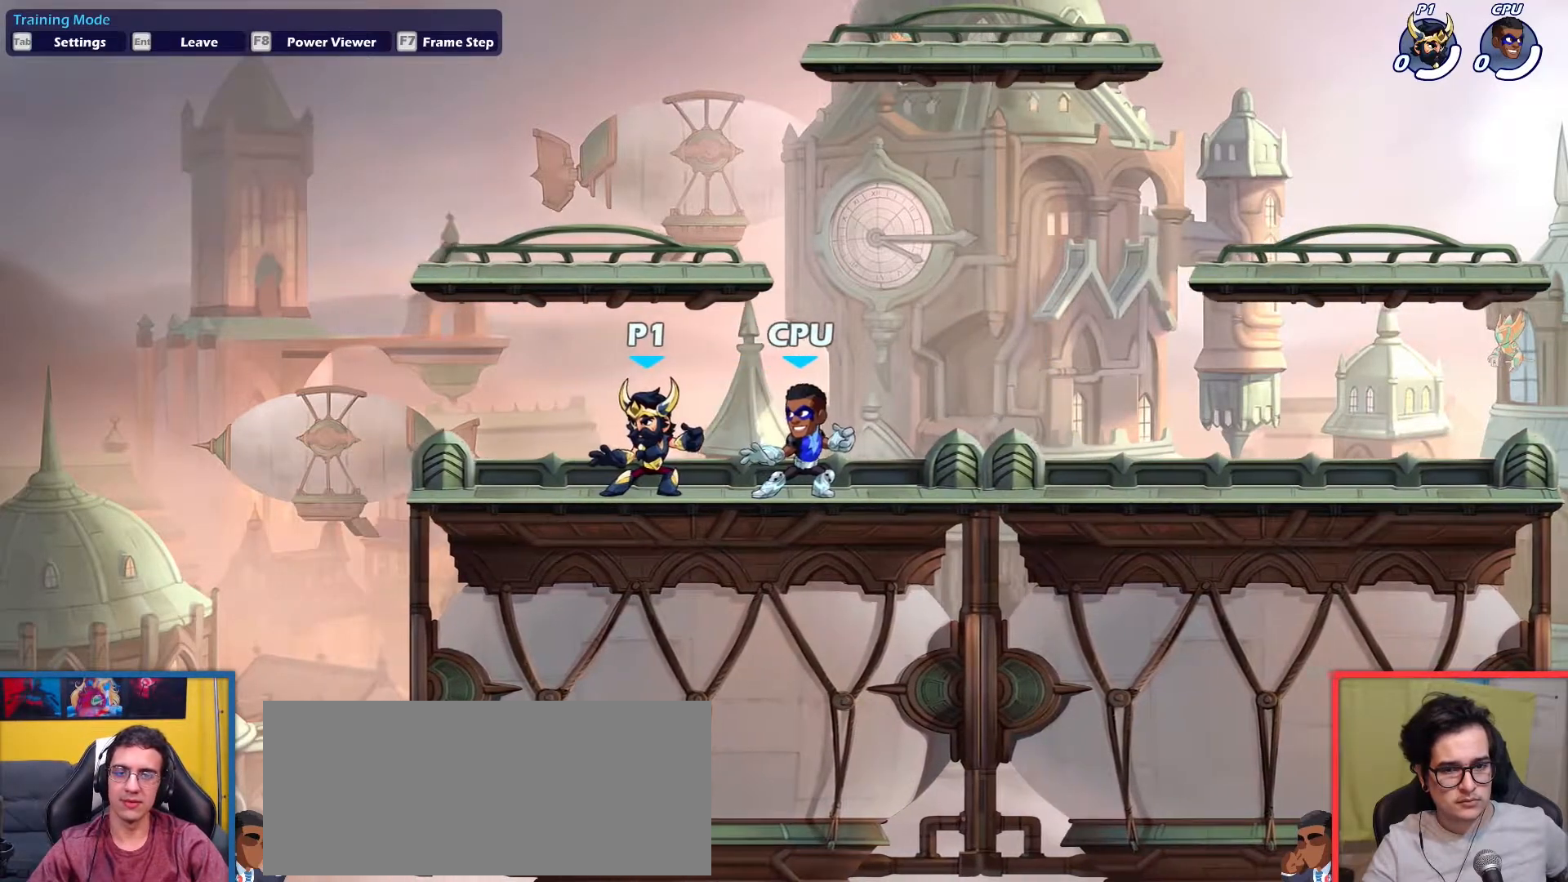
{"keys": [], "events": []}
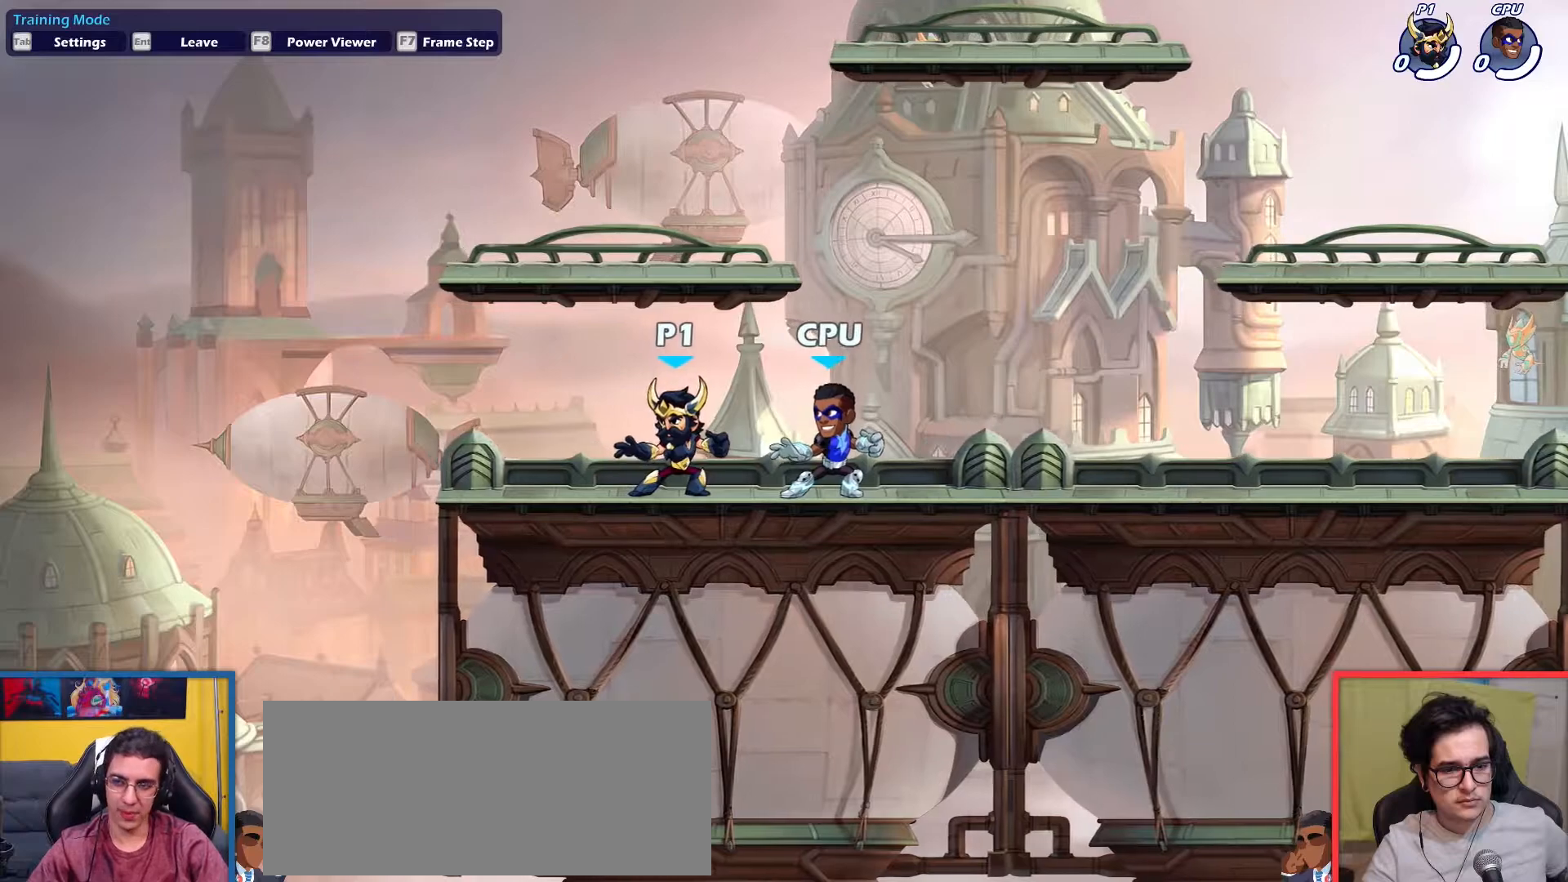
{"keys": [], "events": []}
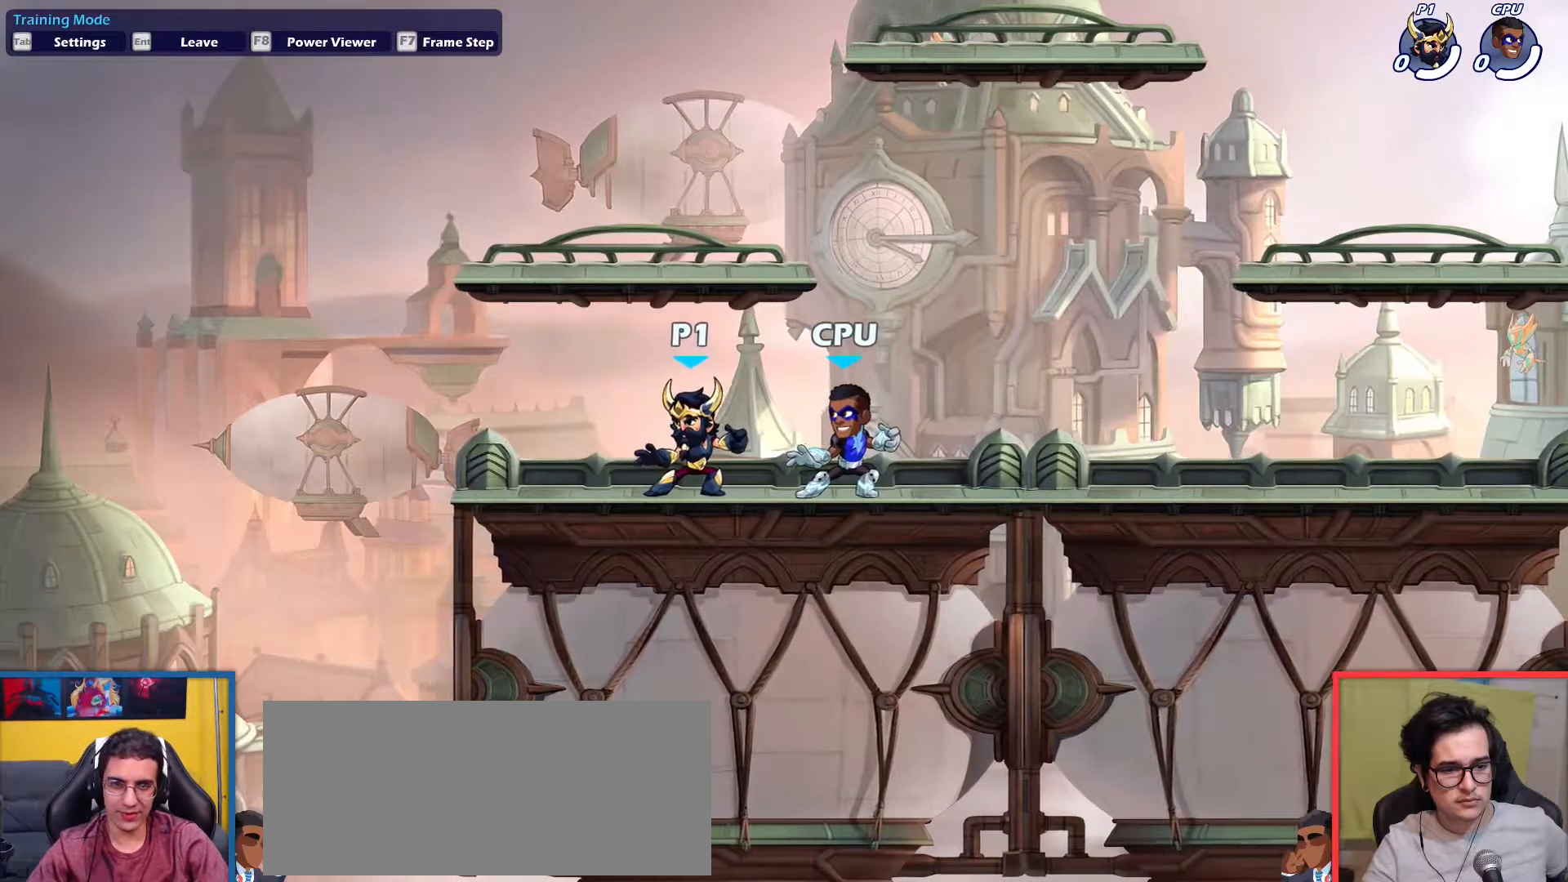
{"keys": [], "events": []}
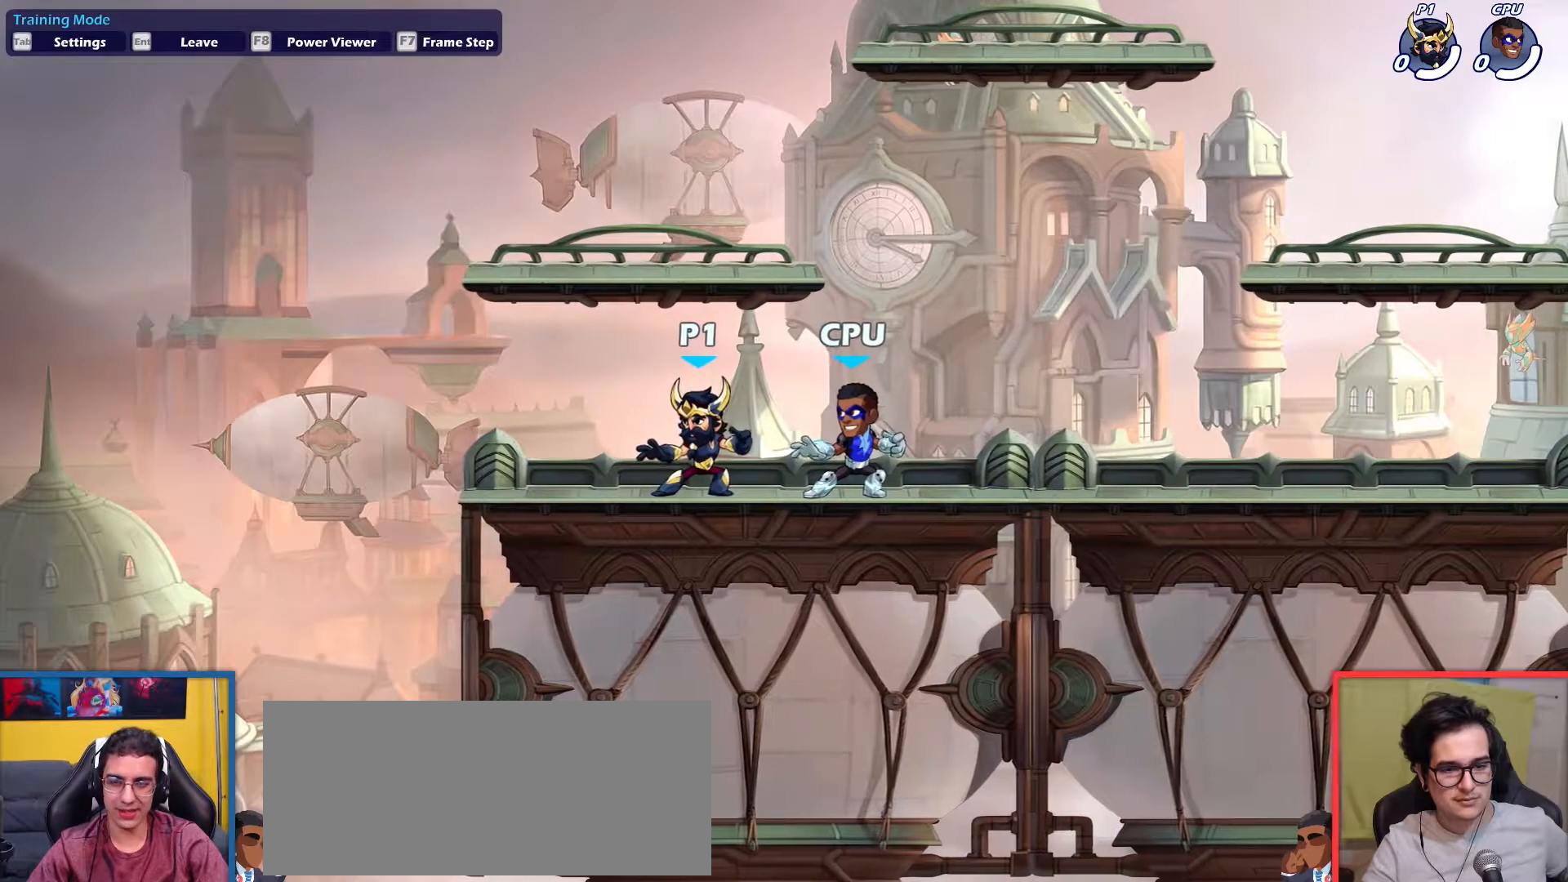
{"keys": [], "events": []}
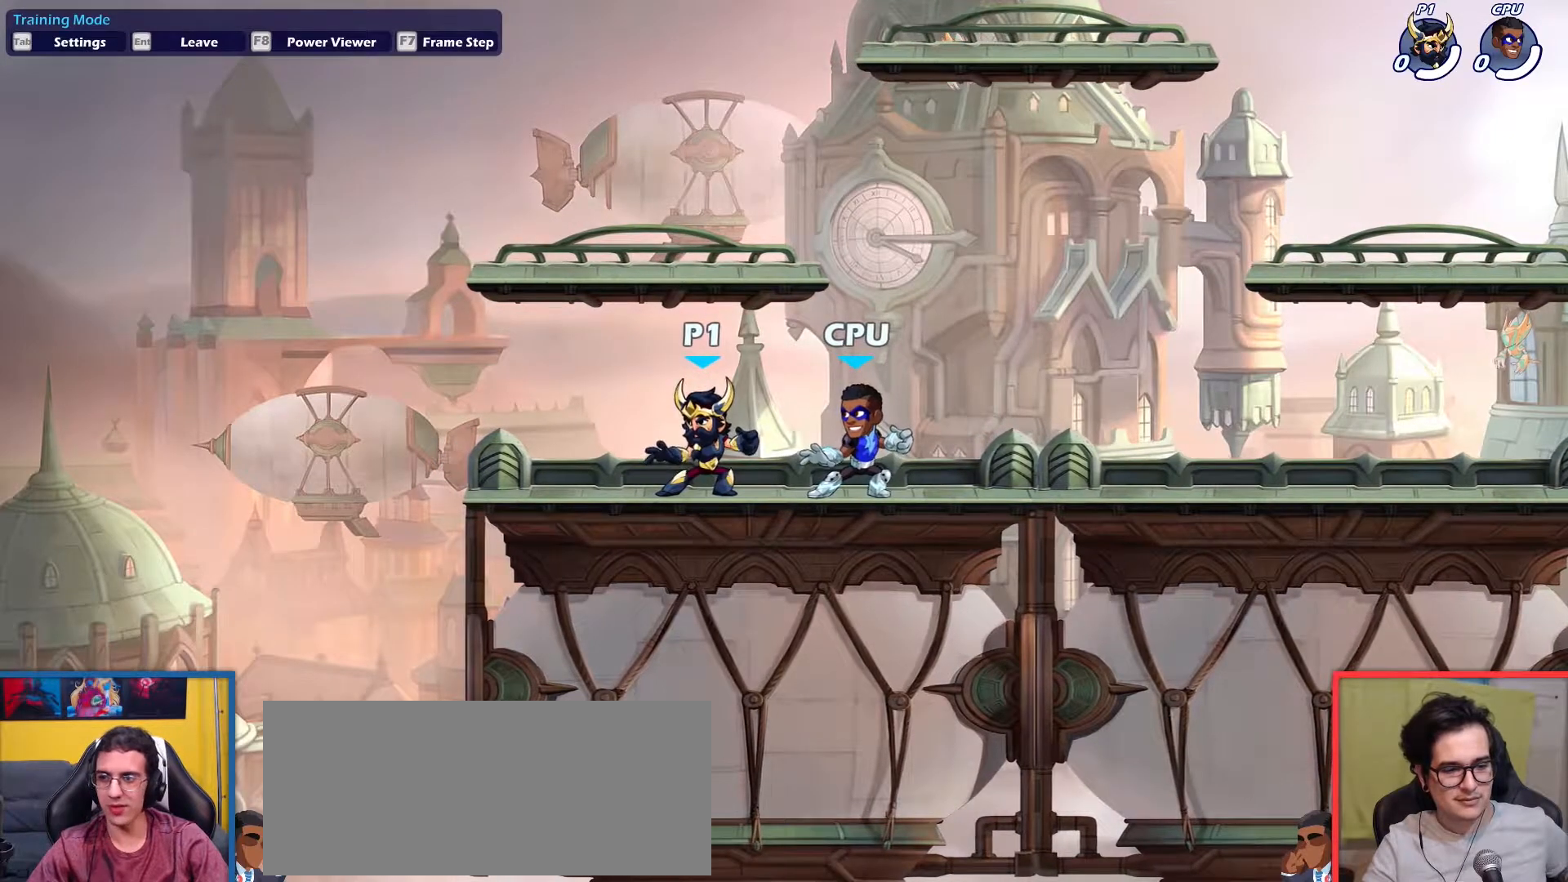
{"keys": [], "events": []}